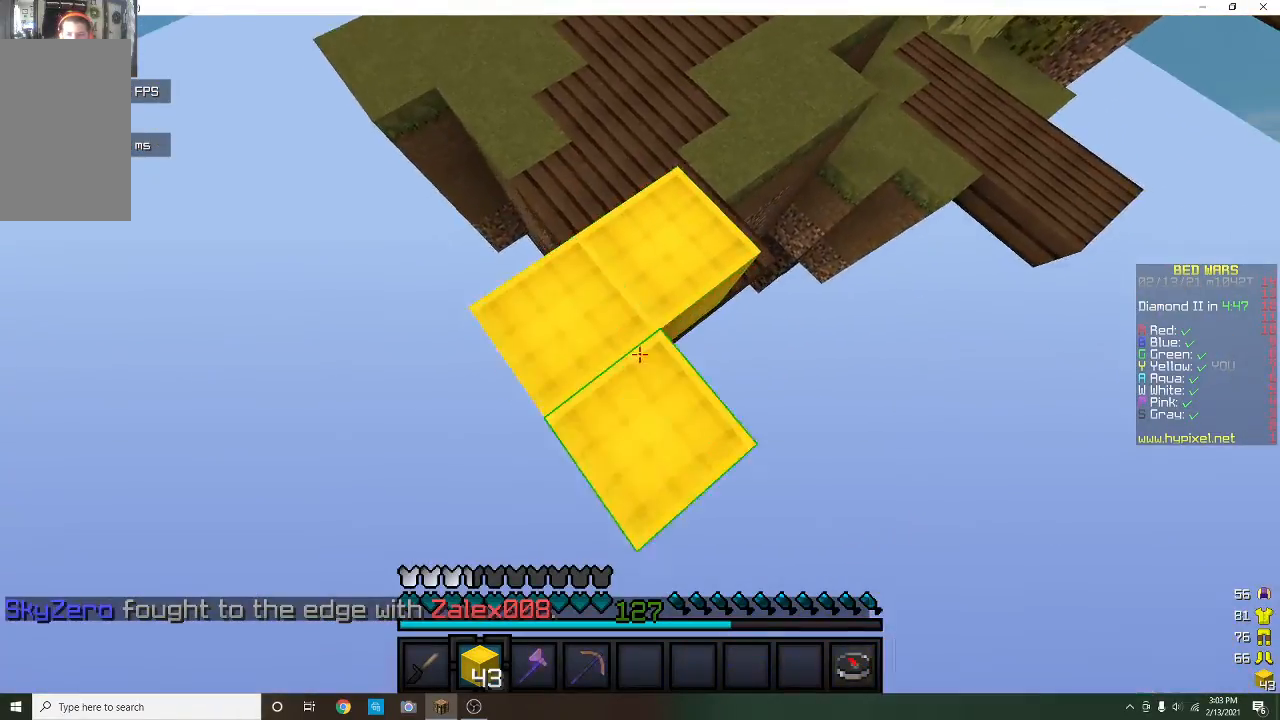
Gameplay with keyboard and mouse; each line is a JSON object with the keys and mouse buttons held at the frame after it. "events" lists presses ("down") and releases ("up") of "a", "d", "s", "w", "mouse_left" and "mouse_right" between this image and that frame as [ms after this image, input, new state], when the widget could be followed in between. "mouse_left", "mouse_right" = the "left", "right" buttons of the "mouse" list. No other keys are recorded. Fast repeated clicks can show as one long hold. Mouse movement is not recorded.
{"keys": ["s"], "mouse": [], "events": [[100, "mouse_right", "up"], [333, "a", "down"], [433, "a", "up"]]}
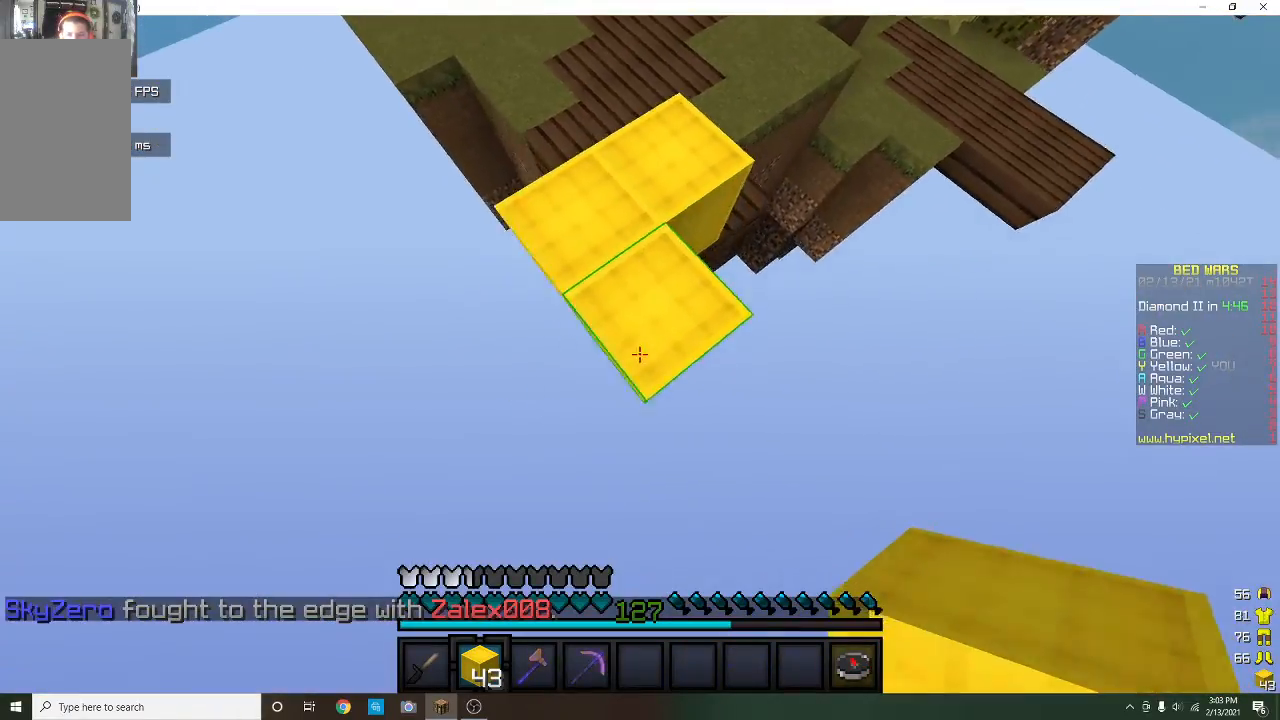
{"keys": ["s"], "mouse": ["right"], "events": [[300, "mouse_right", "down"]]}
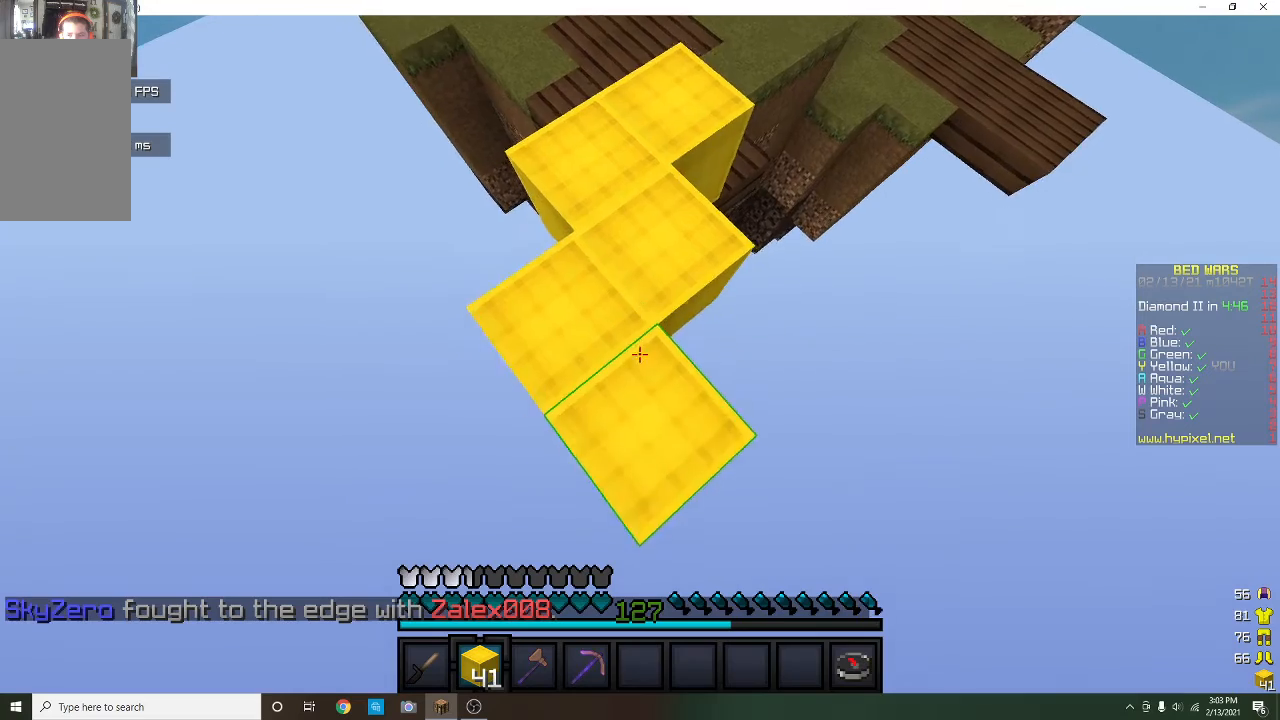
{"keys": ["s"], "mouse": [], "events": [[67, "mouse_right", "up"], [300, "a", "down"], [400, "a", "up"]]}
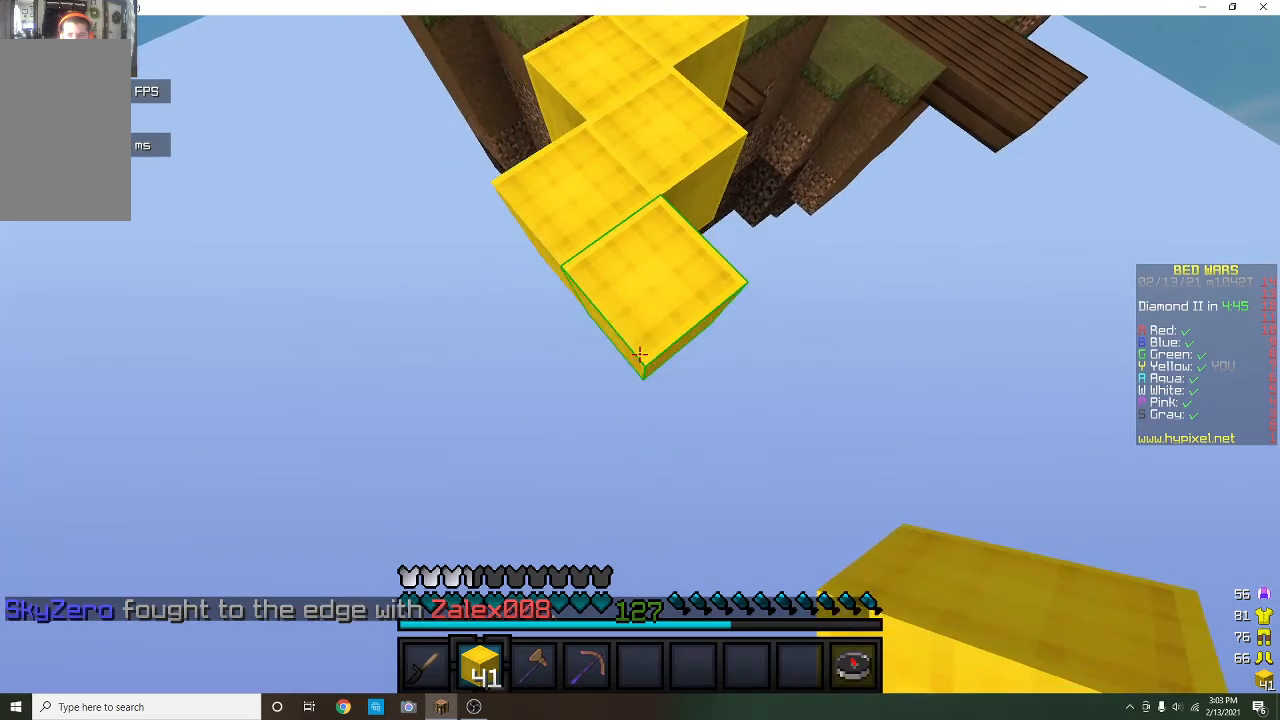
{"keys": ["s"], "mouse": [], "events": [[100, "mouse_right", "down"], [367, "mouse_right", "up"]]}
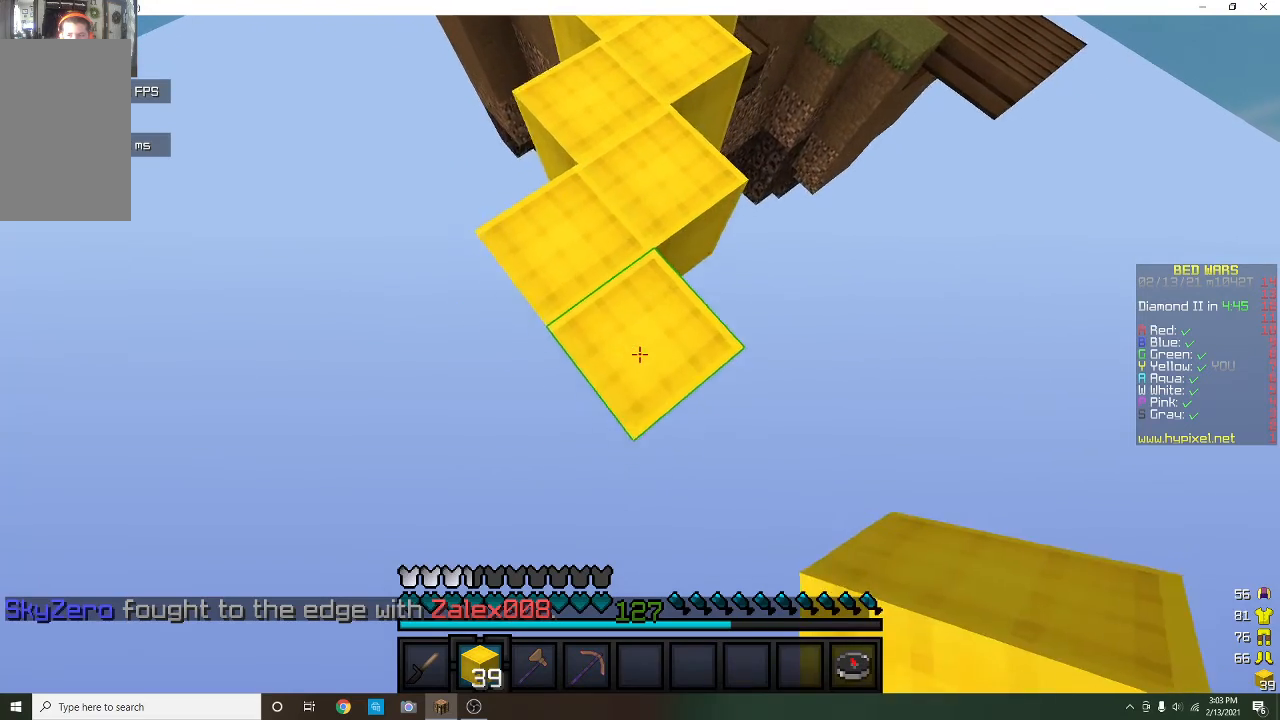
{"keys": ["s"], "mouse": ["right"], "events": [[100, "a", "down"], [167, "a", "up"], [367, "mouse_right", "down"]]}
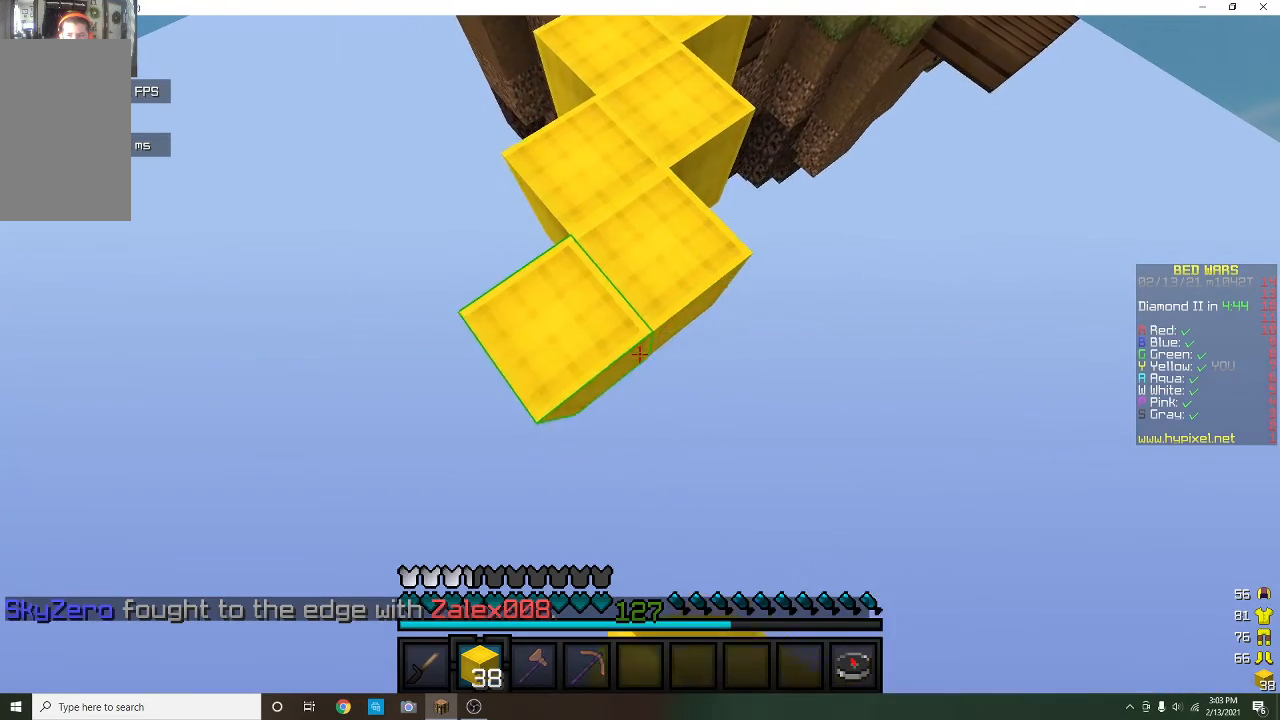
{"keys": ["s"], "mouse": [], "events": [[133, "mouse_right", "up"], [400, "a", "down"], [467, "a", "up"]]}
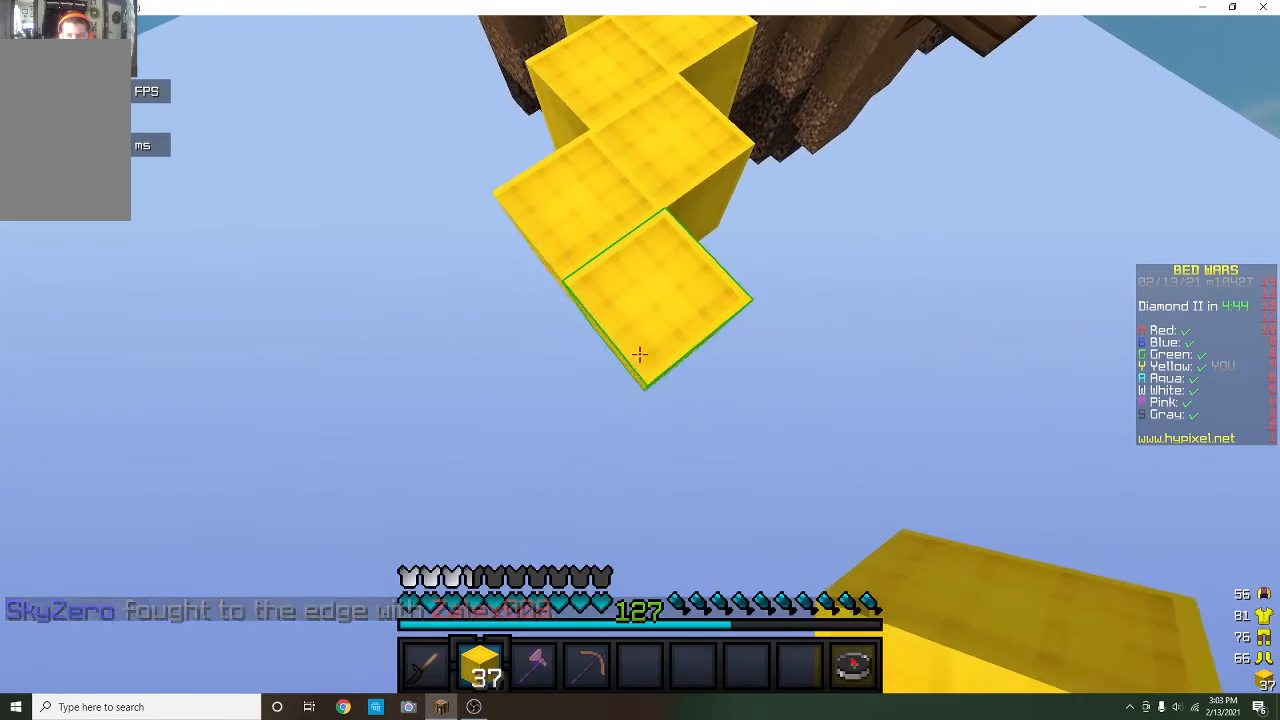
{"keys": ["s"], "mouse": ["right"], "events": [[233, "mouse_right", "down"], [300, "mouse_right", "up"], [367, "mouse_right", "down"]]}
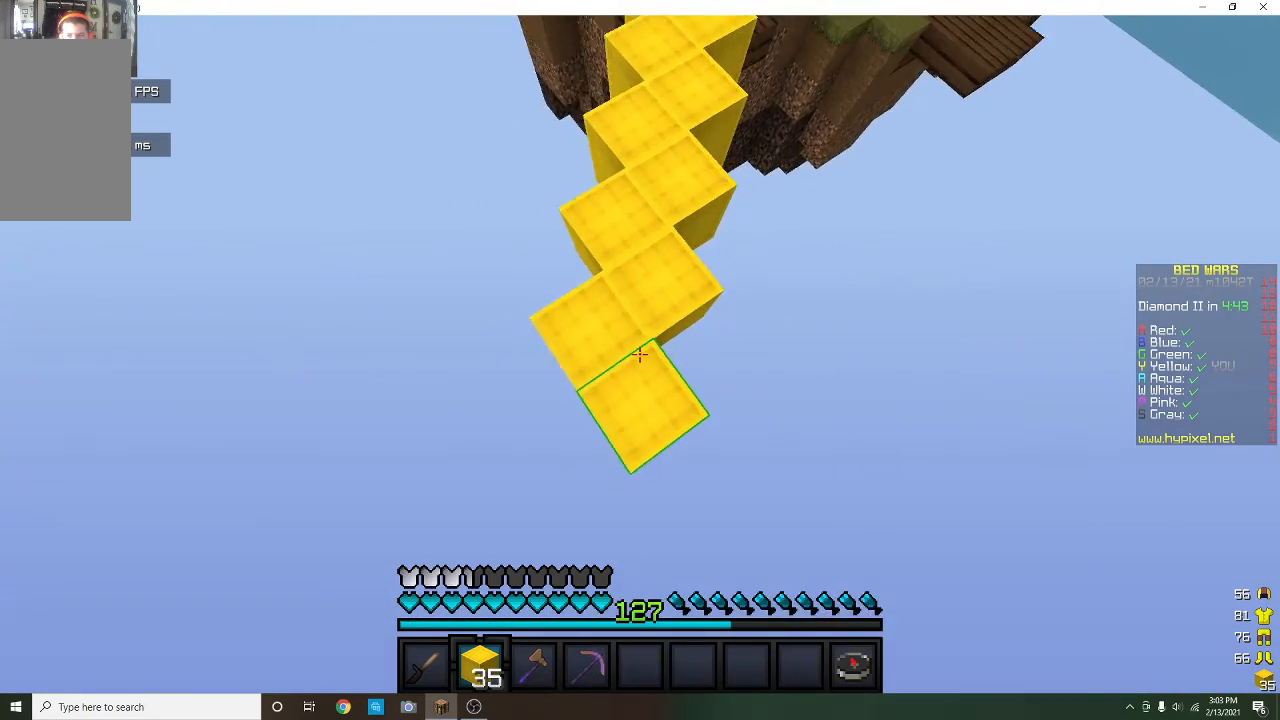
{"keys": ["a", "s"], "mouse": [], "events": [[233, "mouse_right", "up"], [433, "a", "down"]]}
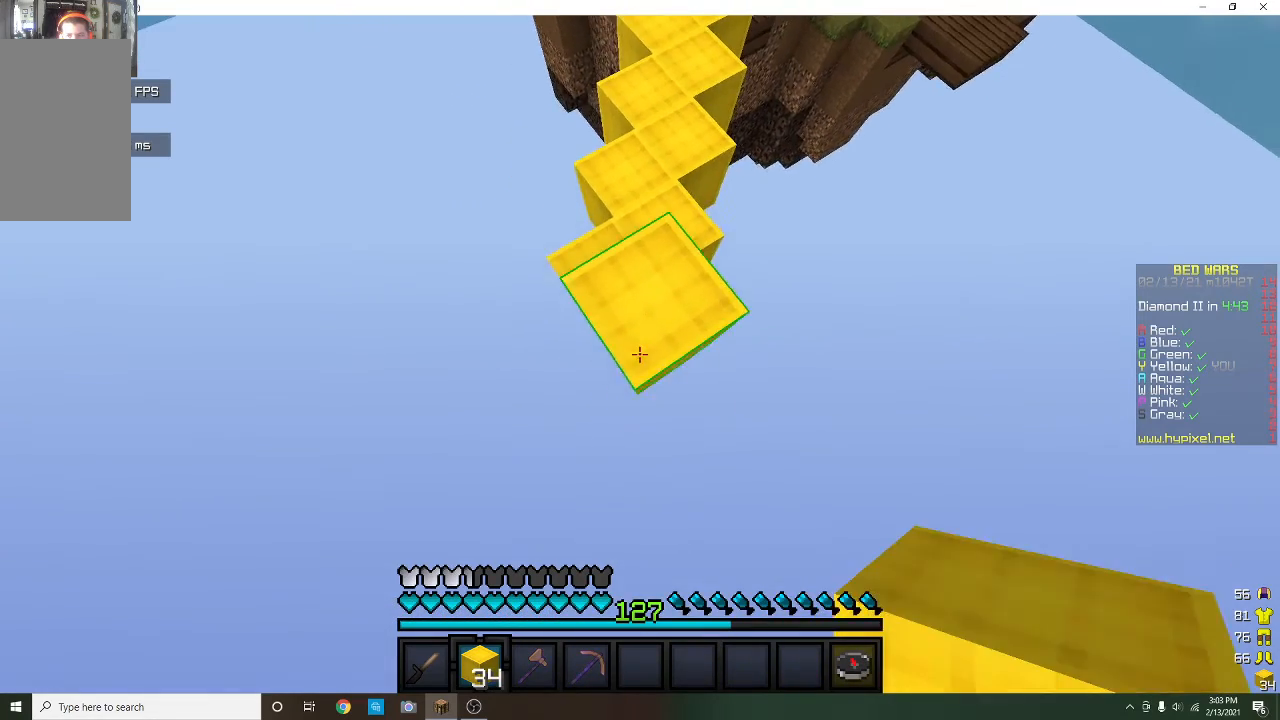
{"keys": ["s"], "mouse": ["right"], "events": [[33, "a", "up"], [300, "mouse_right", "down"]]}
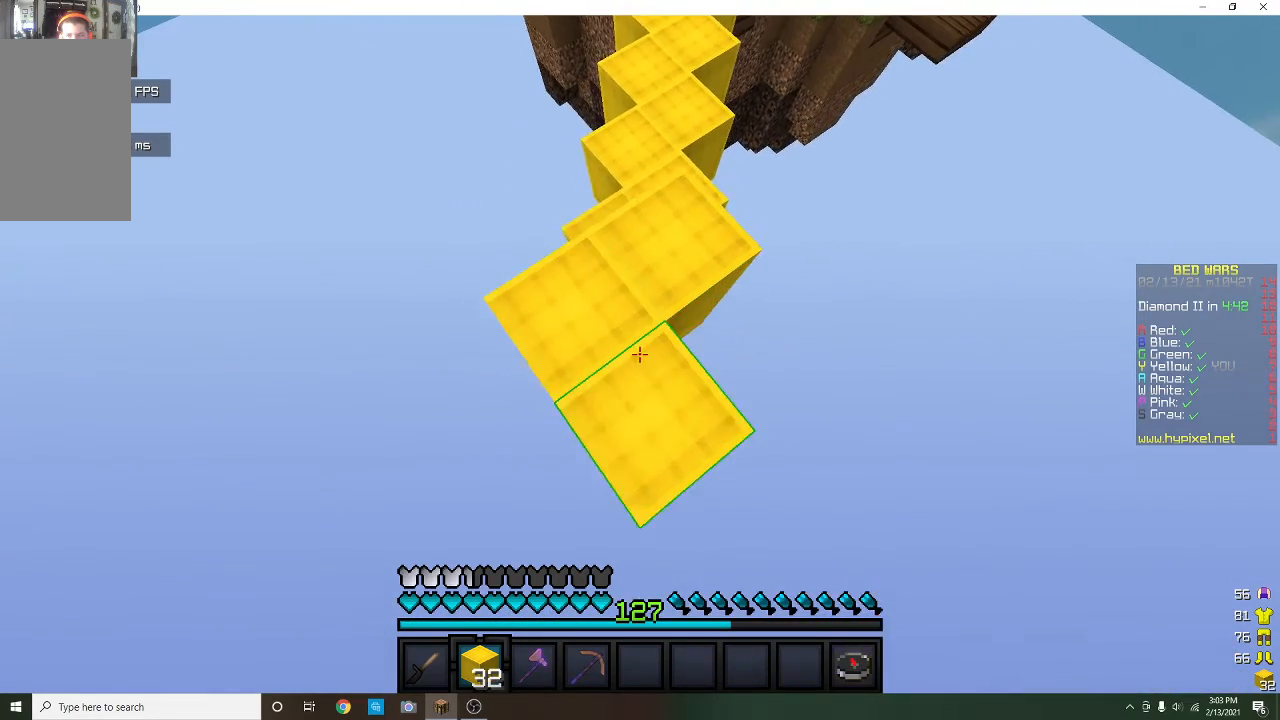
{"keys": ["s"], "mouse": [], "events": [[67, "mouse_right", "up"], [300, "a", "down"], [333, "a", "up"]]}
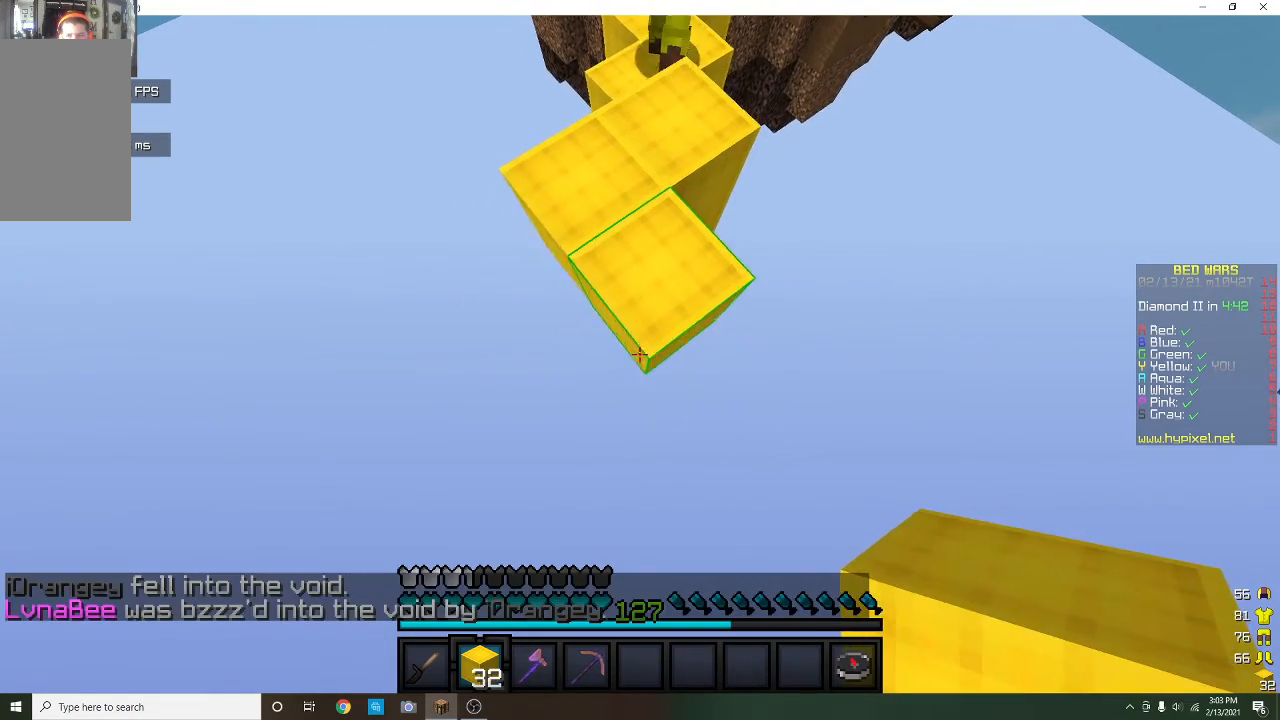
{"keys": ["s"], "mouse": ["right"], "events": [[100, "mouse_right", "down"]]}
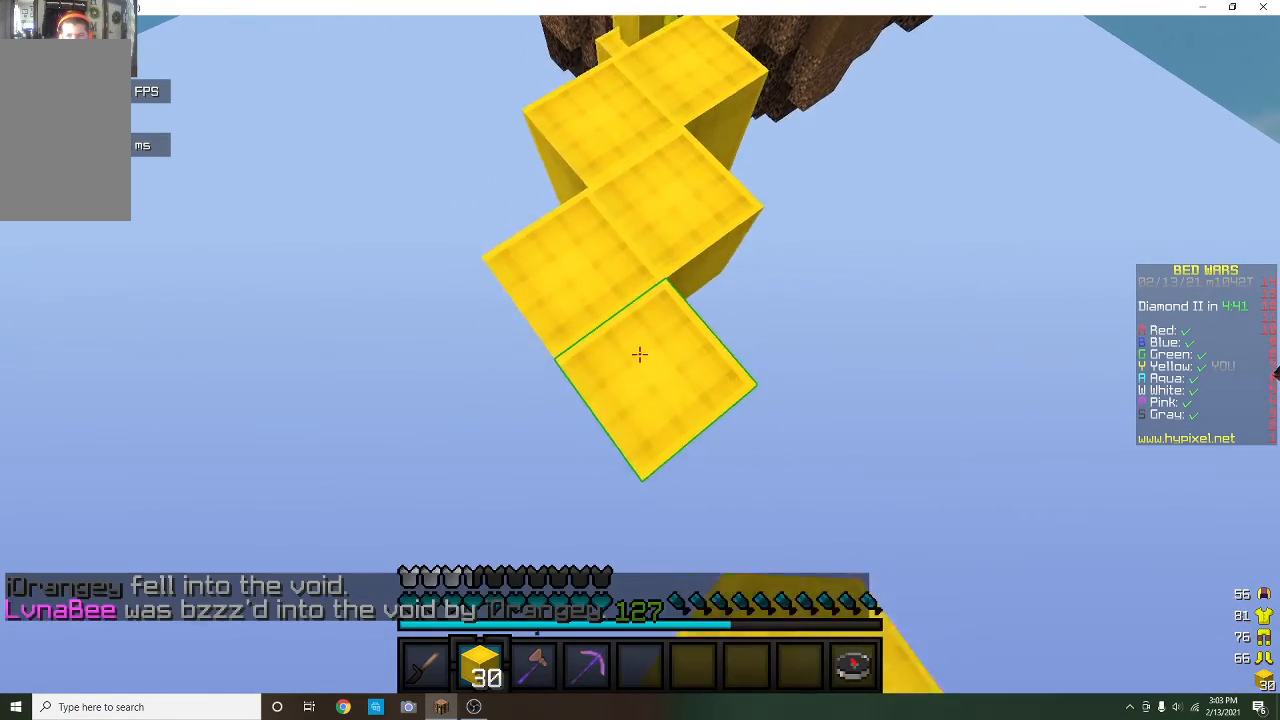
{"keys": ["a", "s"], "mouse": ["right"], "events": [[67, "mouse_right", "up"], [333, "a", "down"], [500, "mouse_right", "down"]]}
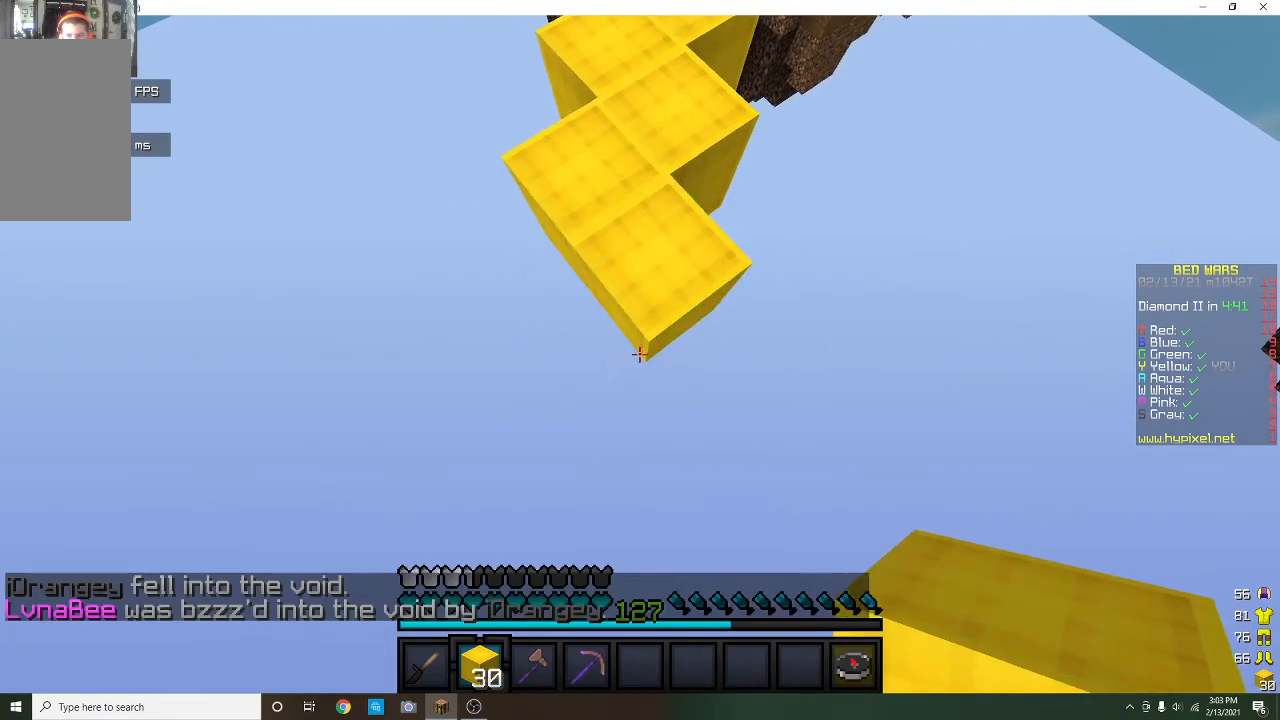
{"keys": ["s"], "mouse": ["right"], "events": [[33, "a", "up"], [100, "mouse_right", "up"], [167, "mouse_right", "down"], [267, "mouse_right", "up"], [367, "mouse_right", "down"]]}
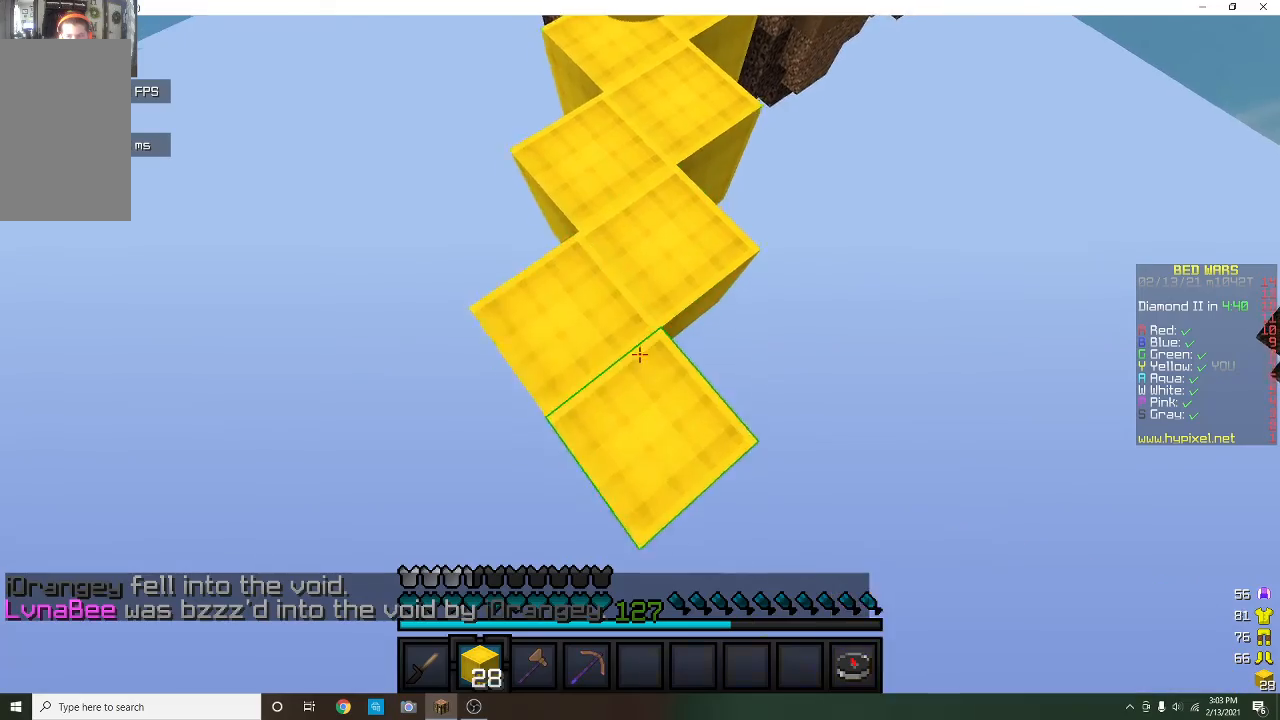
{"keys": ["s"], "mouse": [], "events": [[100, "mouse_right", "up"], [400, "a", "down"], [500, "a", "up"]]}
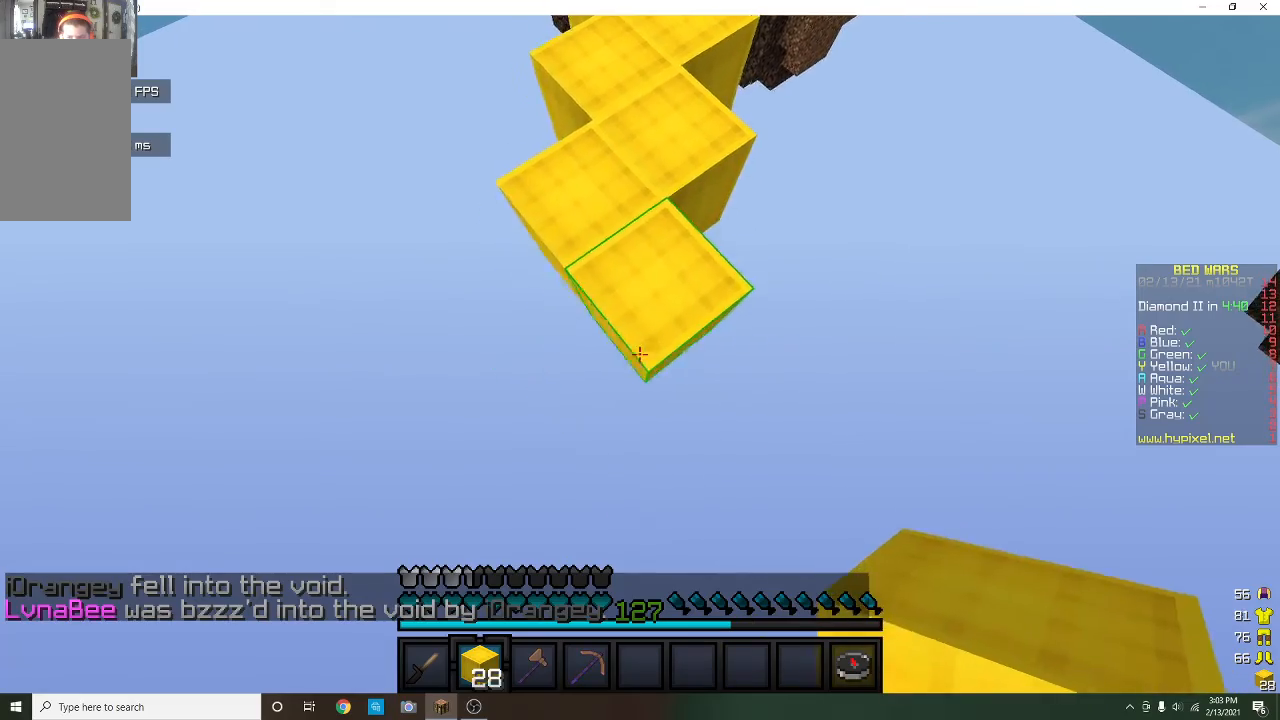
{"keys": ["s"], "mouse": ["right"], "events": [[133, "mouse_right", "down"]]}
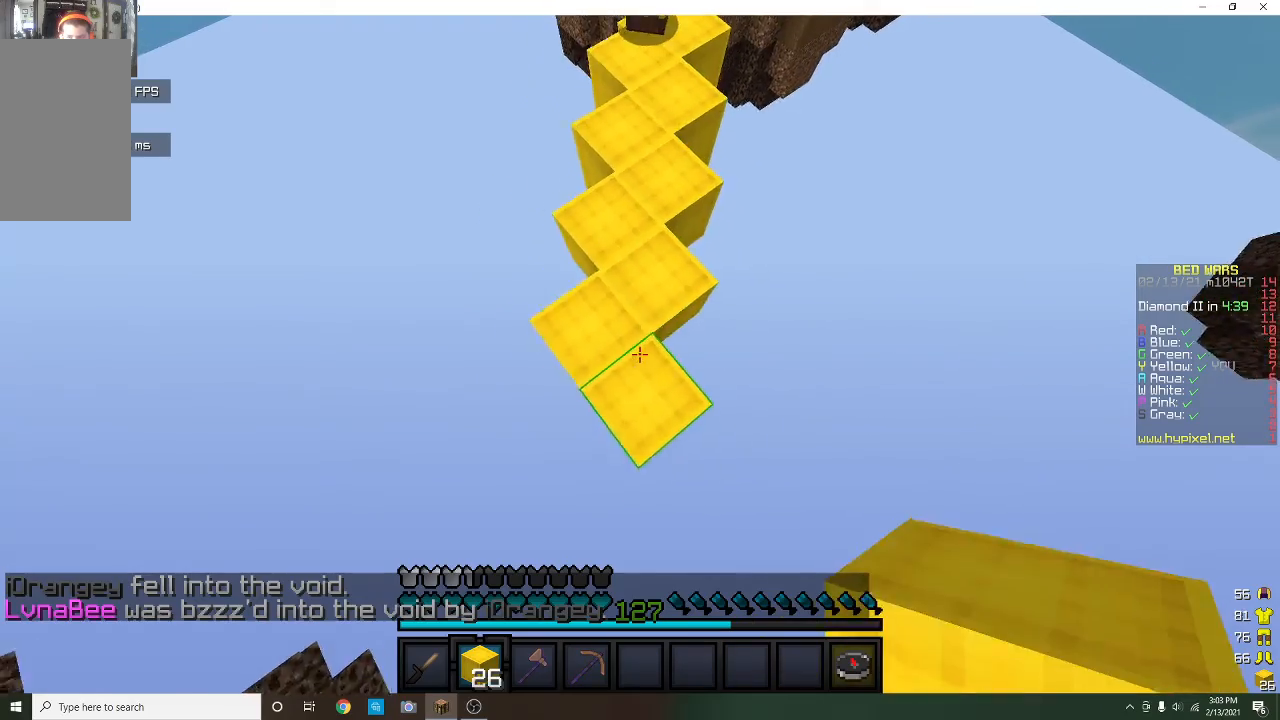
{"keys": ["s"], "mouse": [], "events": [[67, "mouse_right", "up"], [300, "mouse_right", "down"], [433, "mouse_right", "up"]]}
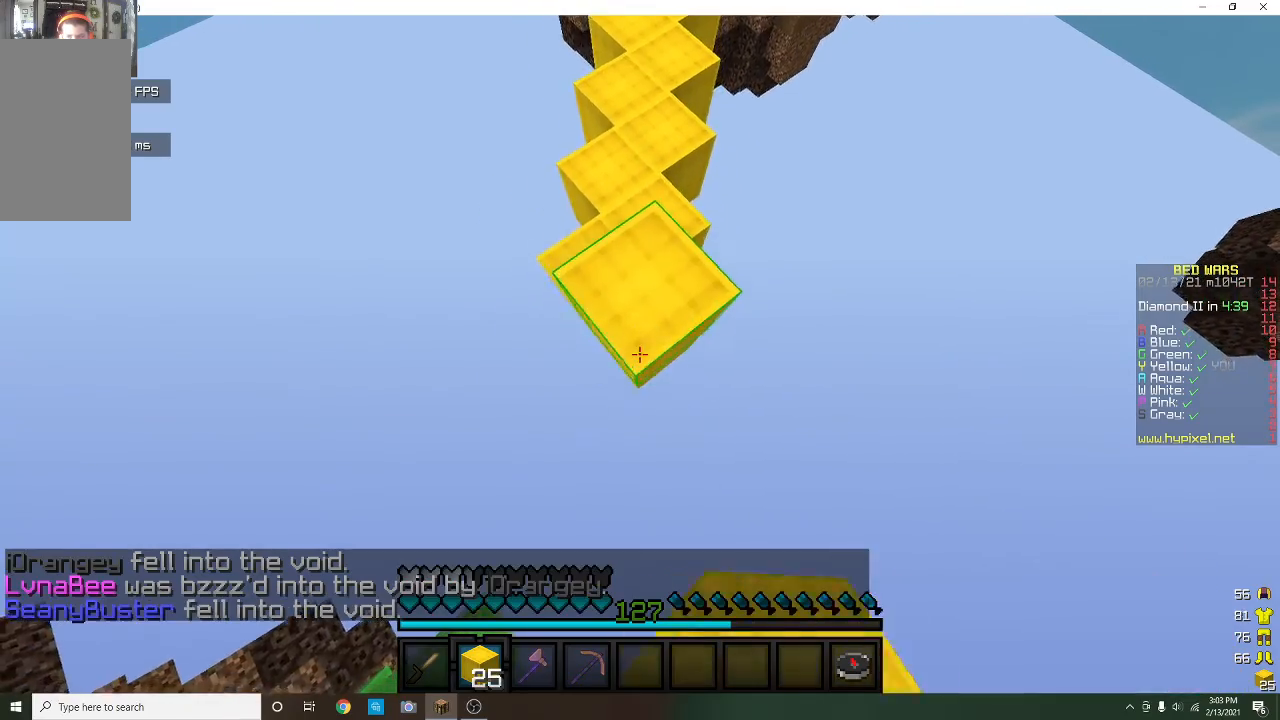
{"keys": ["s"], "mouse": ["right"], "events": [[167, "mouse_right", "down"], [200, "a", "down"], [267, "mouse_right", "up"], [333, "mouse_right", "down"], [400, "a", "up"], [400, "mouse_right", "up"], [467, "mouse_right", "down"]]}
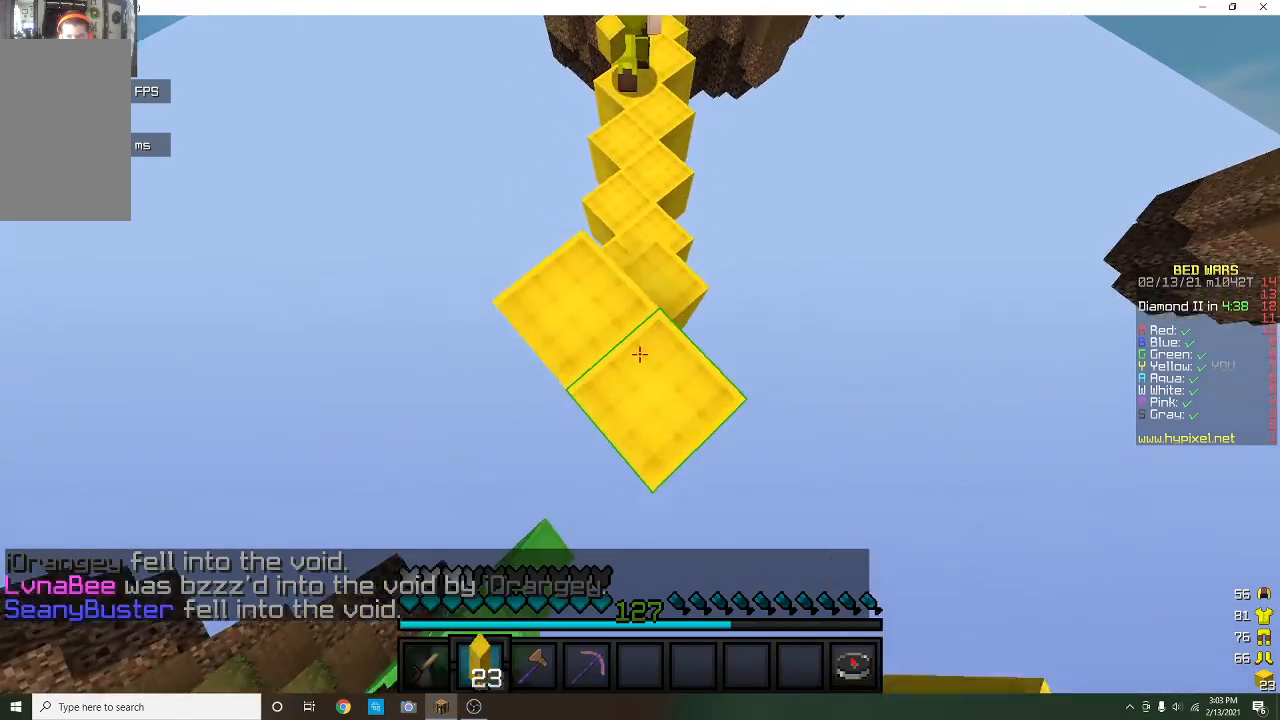
{"keys": ["a", "s"], "mouse": [], "events": [[33, "s", "up"], [200, "a", "down"], [367, "mouse_right", "up"], [433, "s", "down"]]}
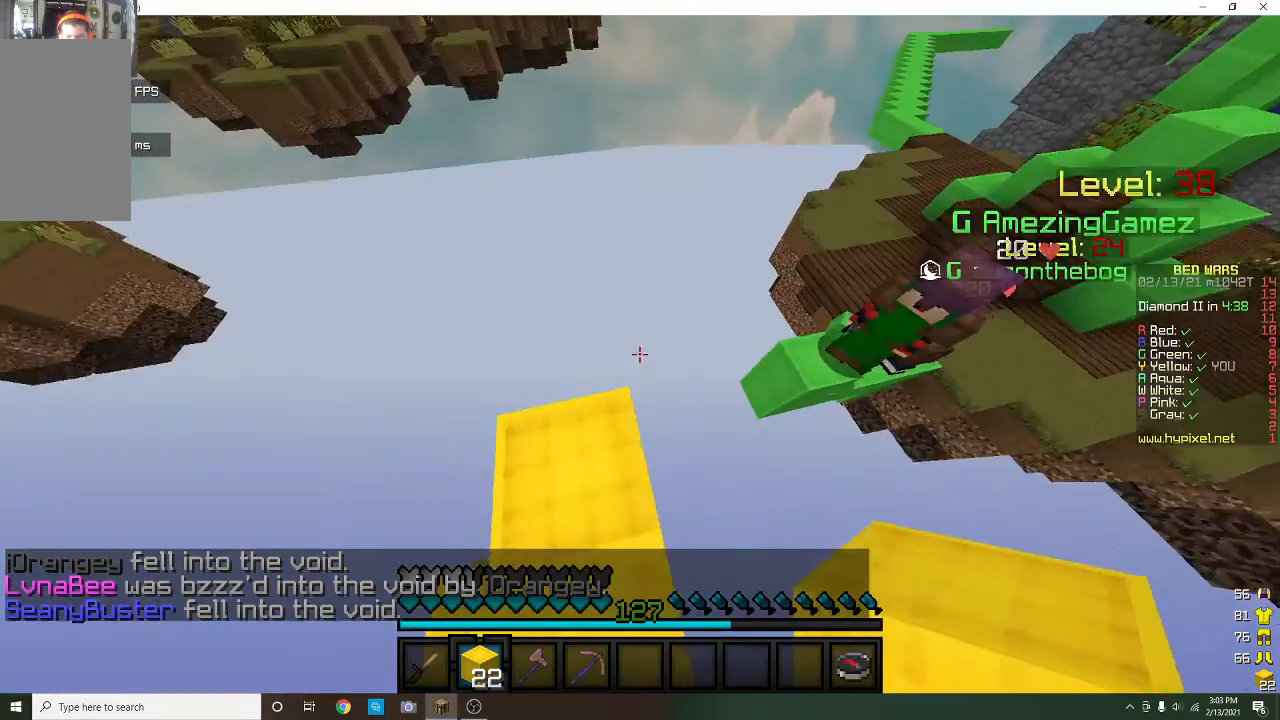
{"keys": [], "mouse": [], "events": [[67, "s", "up"], [167, "a", "up"], [167, "s", "down"], [233, "mouse_right", "down"], [300, "a", "down"], [300, "s", "up"], [367, "a", "up"], [367, "mouse_right", "up"]]}
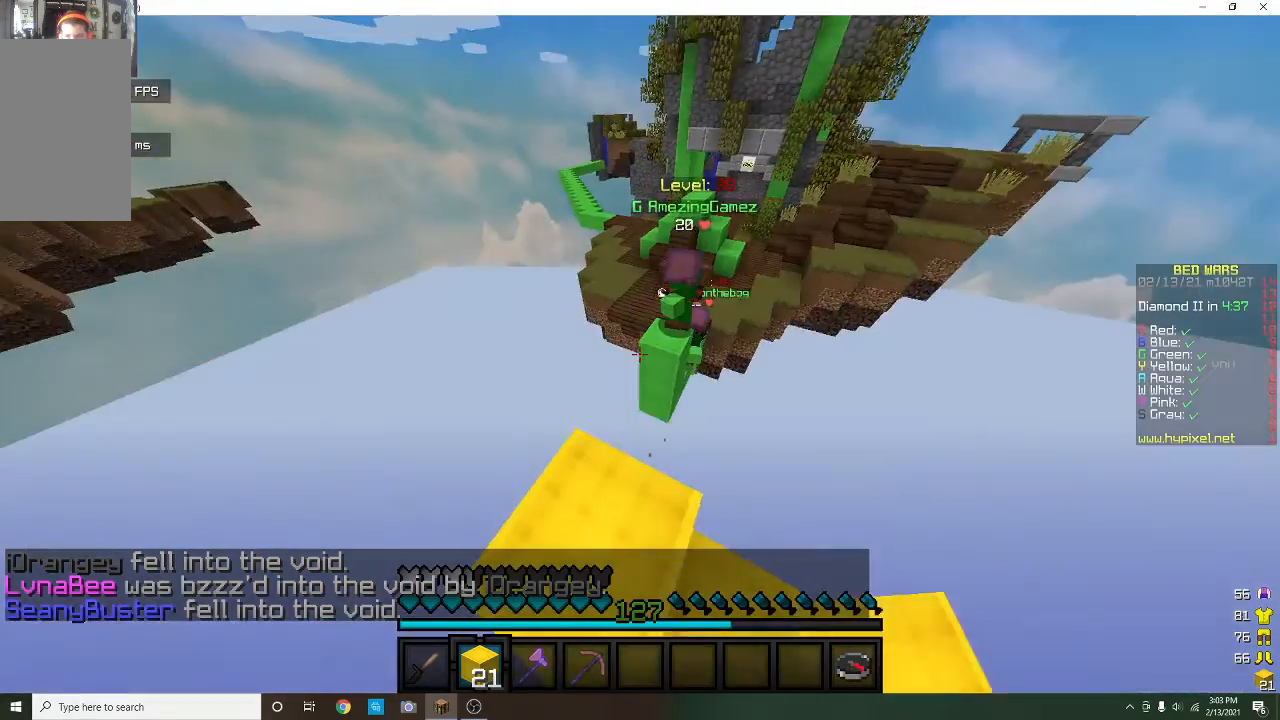
{"keys": ["w"], "mouse": [], "events": [[67, "w", "down"]]}
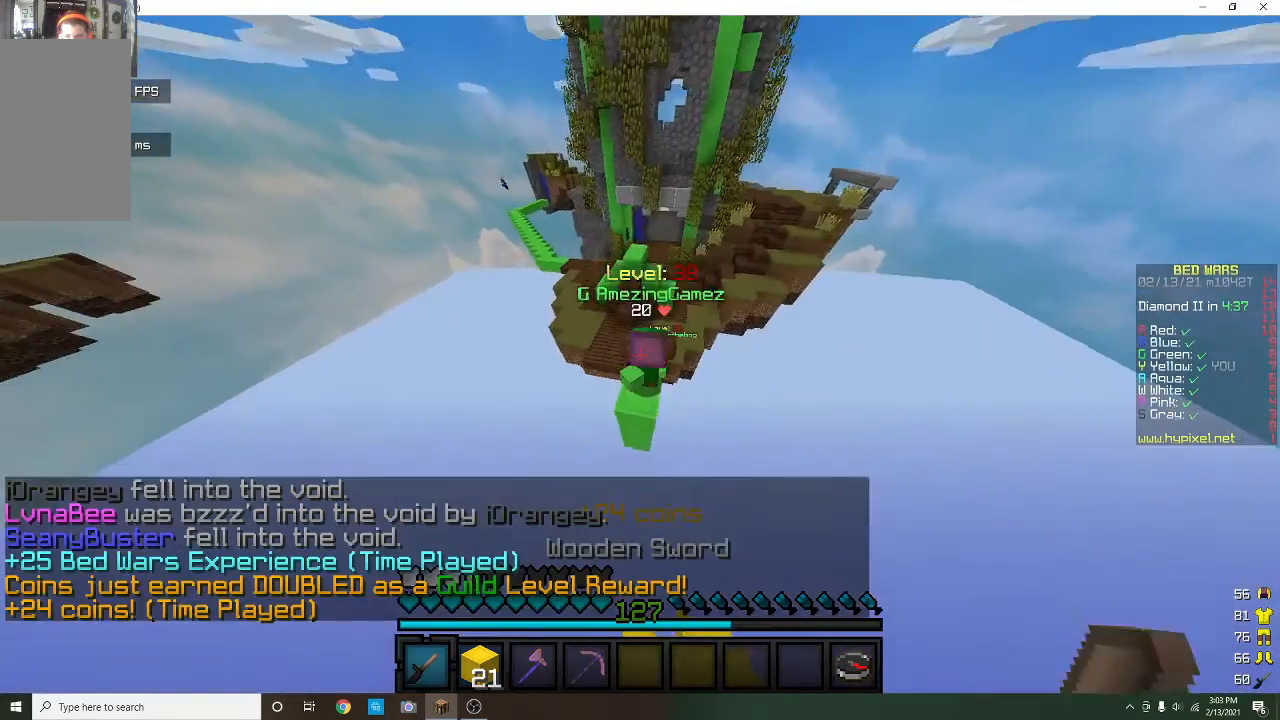
{"keys": ["w"], "mouse": ["left"], "events": [[100, "mouse_left", "down"]]}
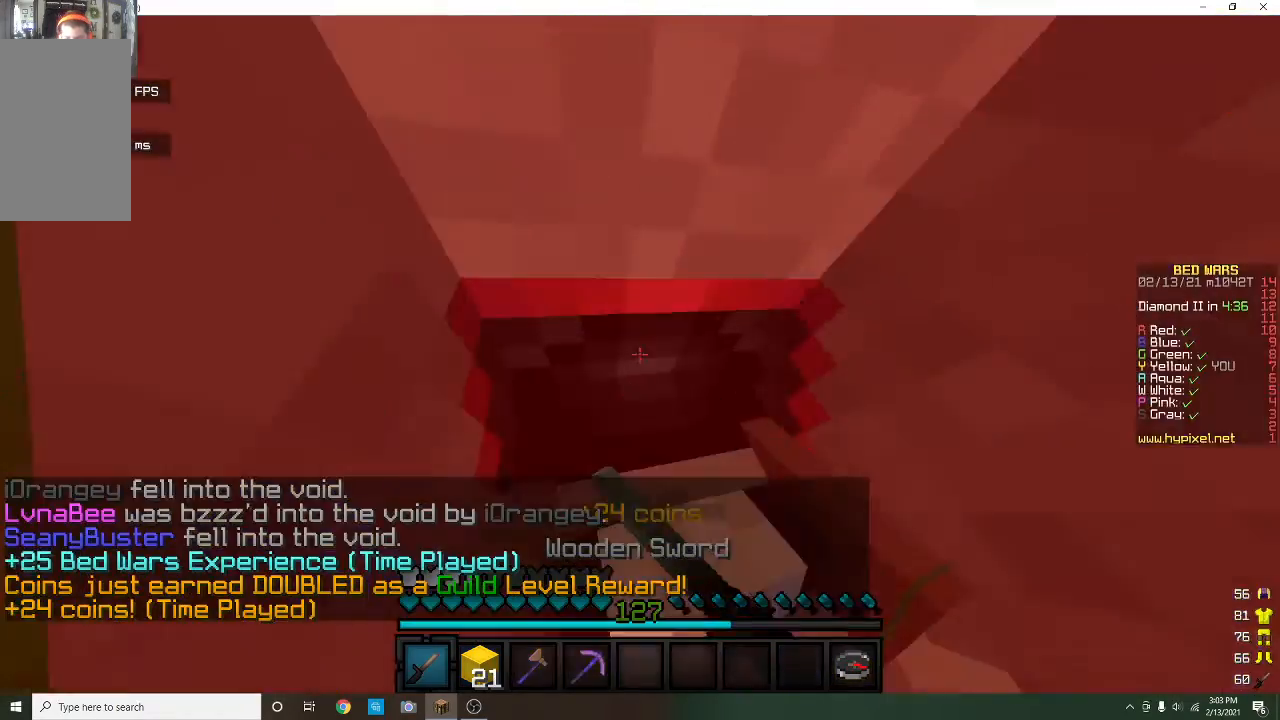
{"keys": [], "mouse": ["left"], "events": [[433, "w", "up"]]}
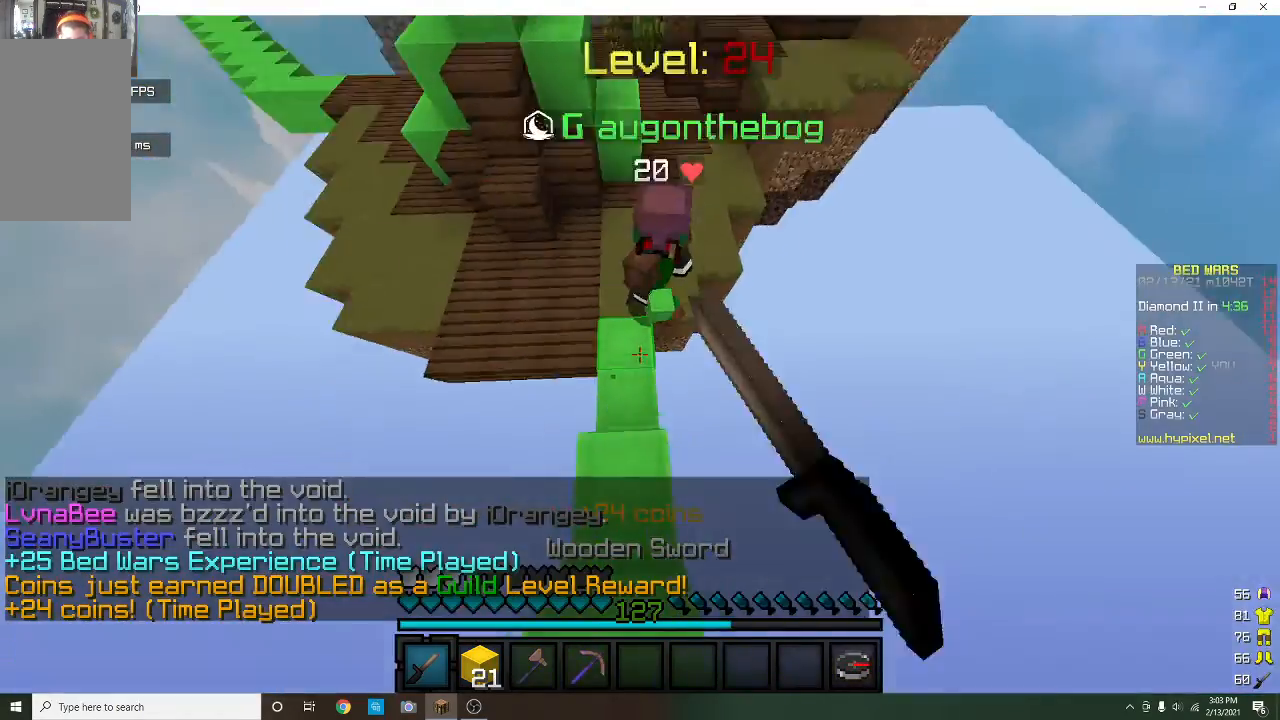
{"keys": [], "mouse": ["left"], "events": [[133, "a", "down"], [200, "a", "up"], [300, "w", "down"], [433, "w", "up"]]}
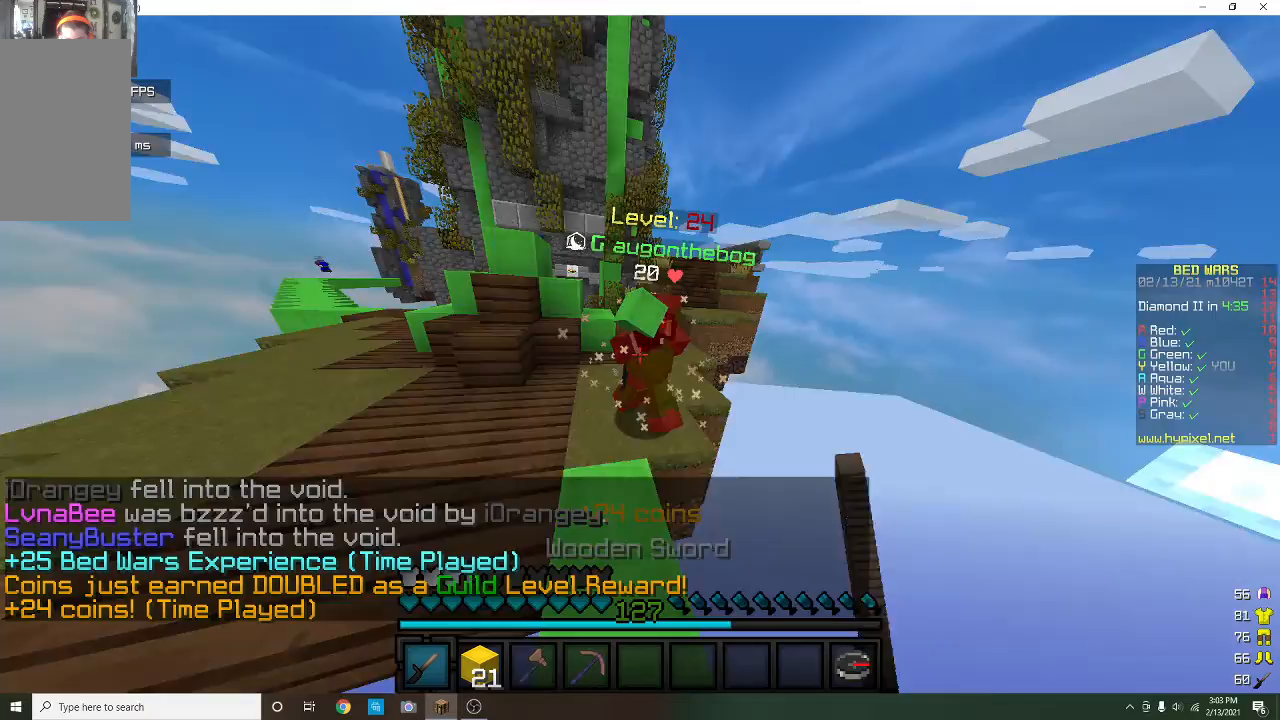
{"keys": ["w"], "mouse": ["left"], "events": [[133, "s", "down"], [200, "s", "up"], [233, "mouse_left", "up"], [233, "w", "down"], [333, "mouse_left", "down"]]}
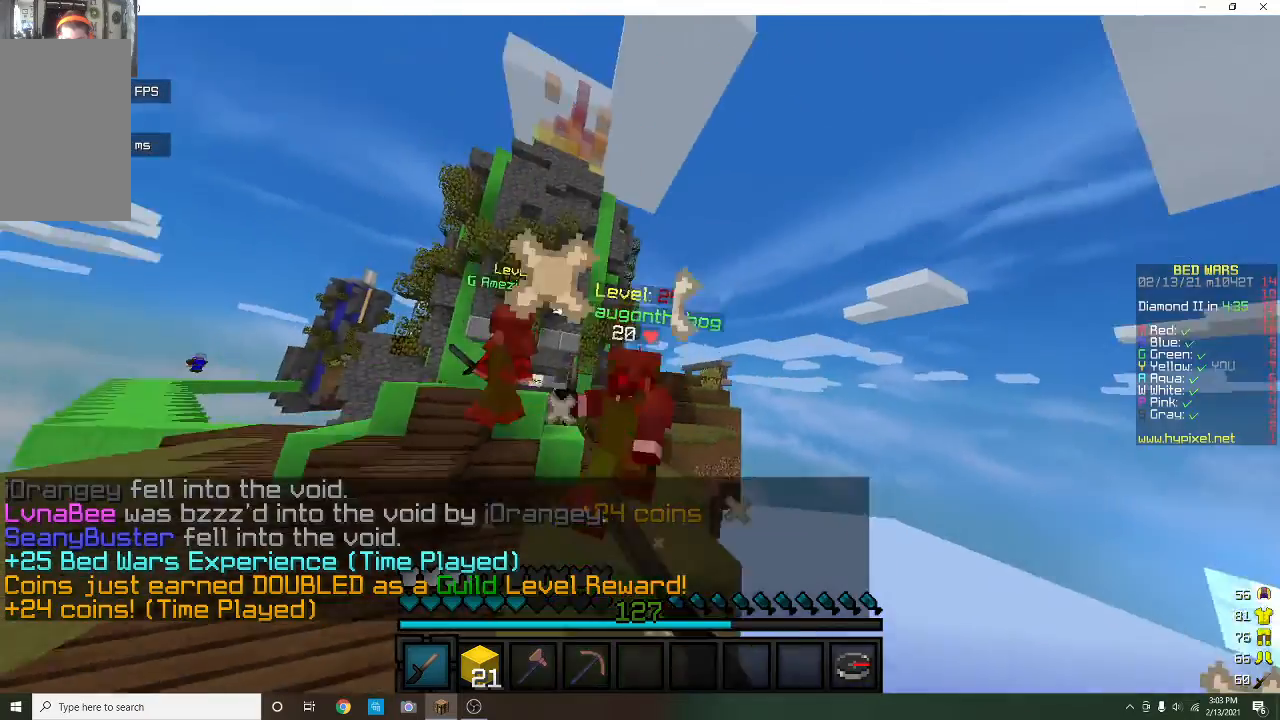
{"keys": ["w"], "mouse": ["left"], "events": []}
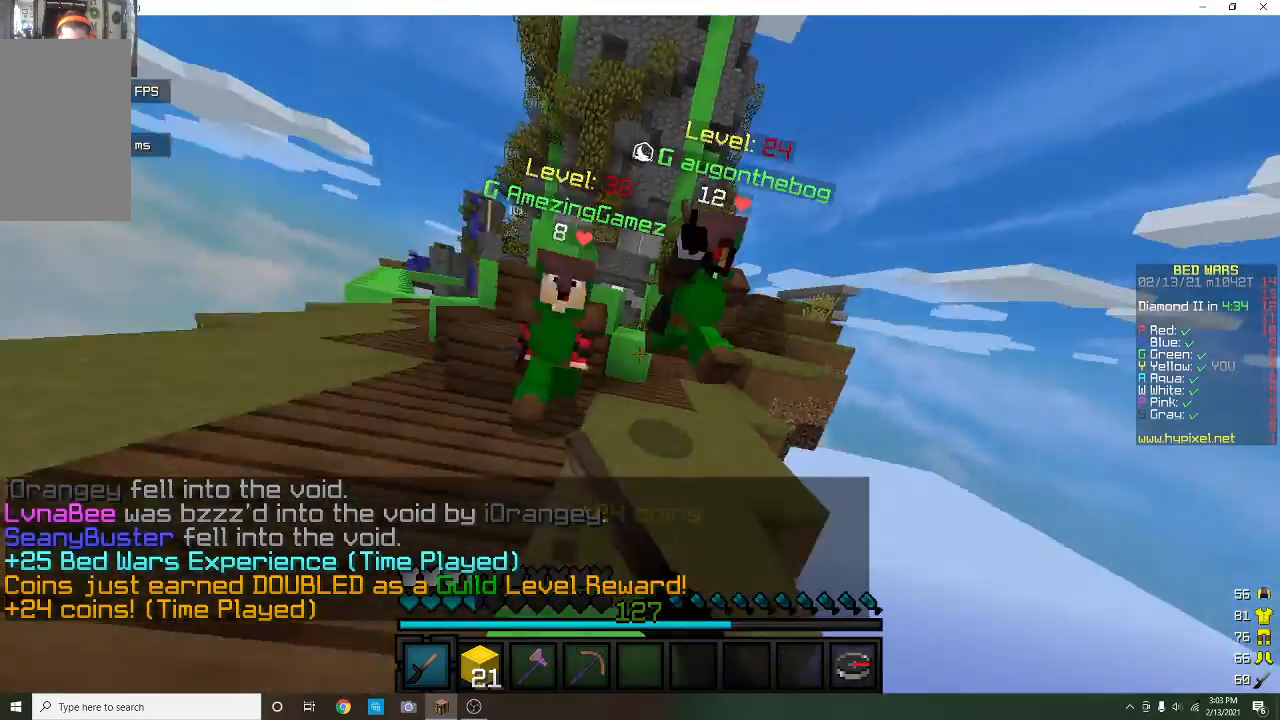
{"keys": ["a", "w"], "mouse": ["left"], "events": [[333, "a", "down"], [367, "mouse_left", "up"], [433, "mouse_left", "down"]]}
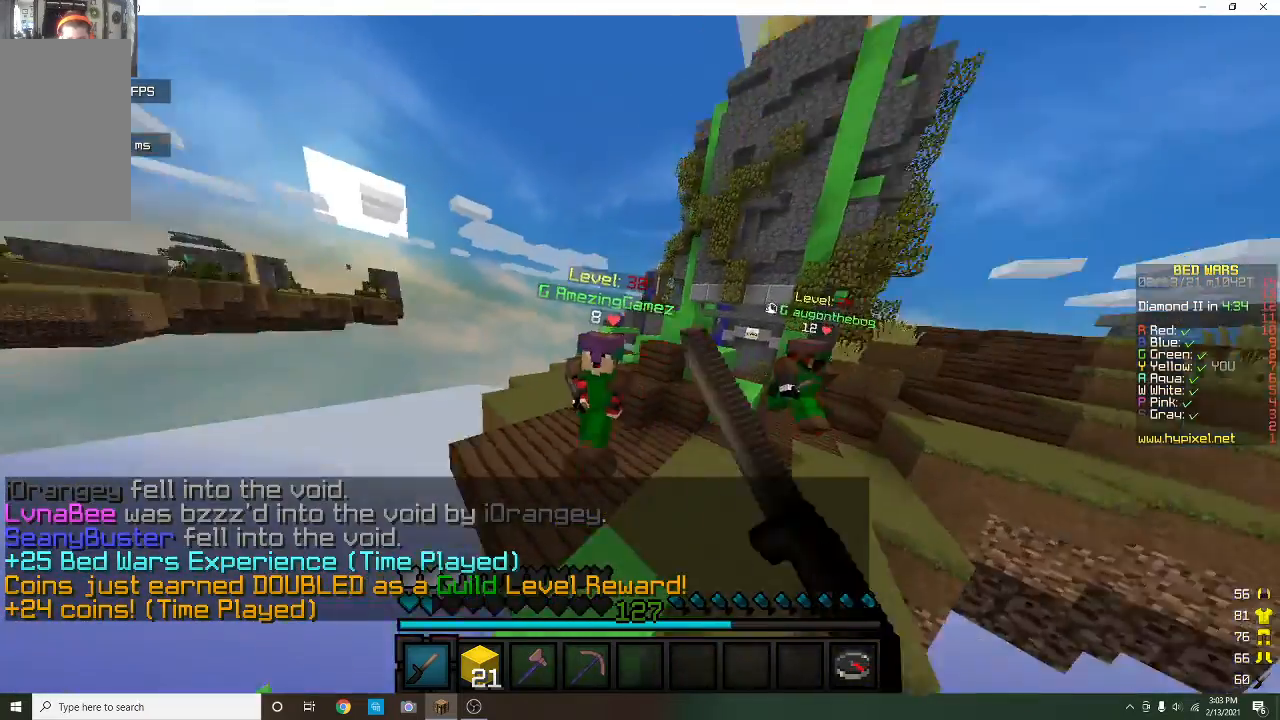
{"keys": ["w"], "mouse": ["left"], "events": [[167, "a", "up"]]}
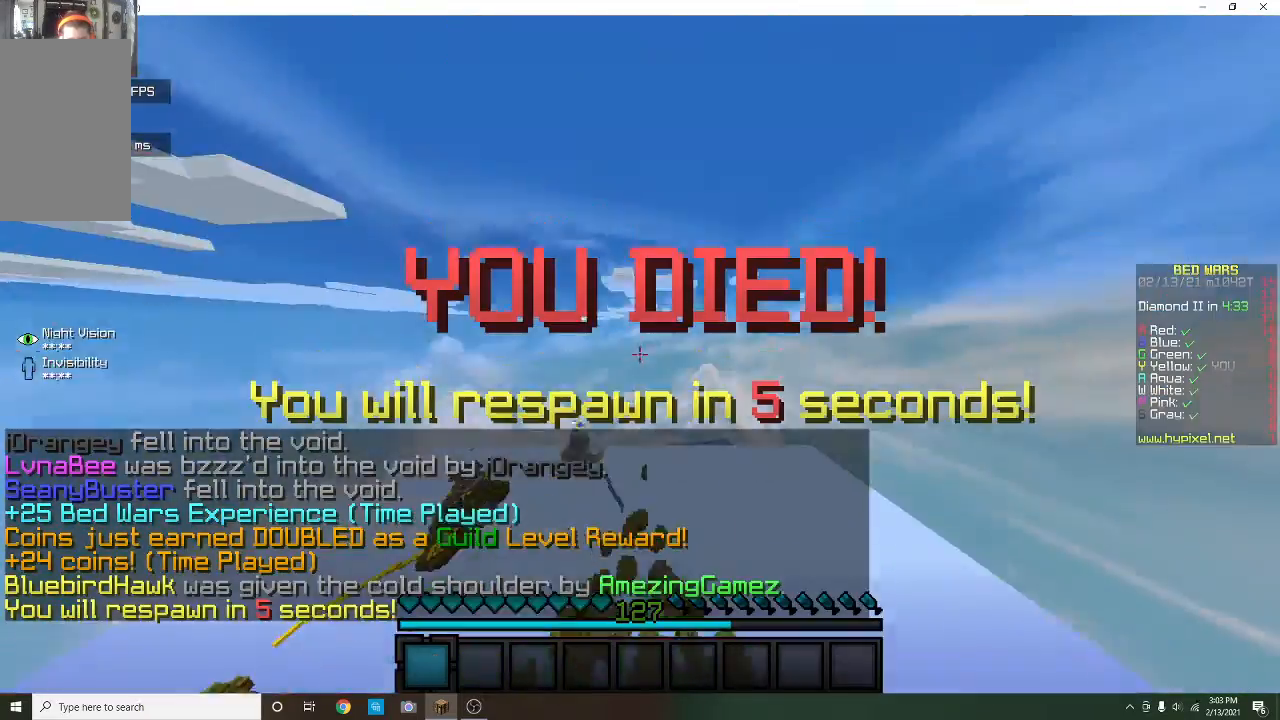
{"keys": [], "mouse": [], "events": [[100, "mouse_left", "up"], [133, "mouse_right", "down"], [200, "w", "up"], [267, "mouse_right", "up"]]}
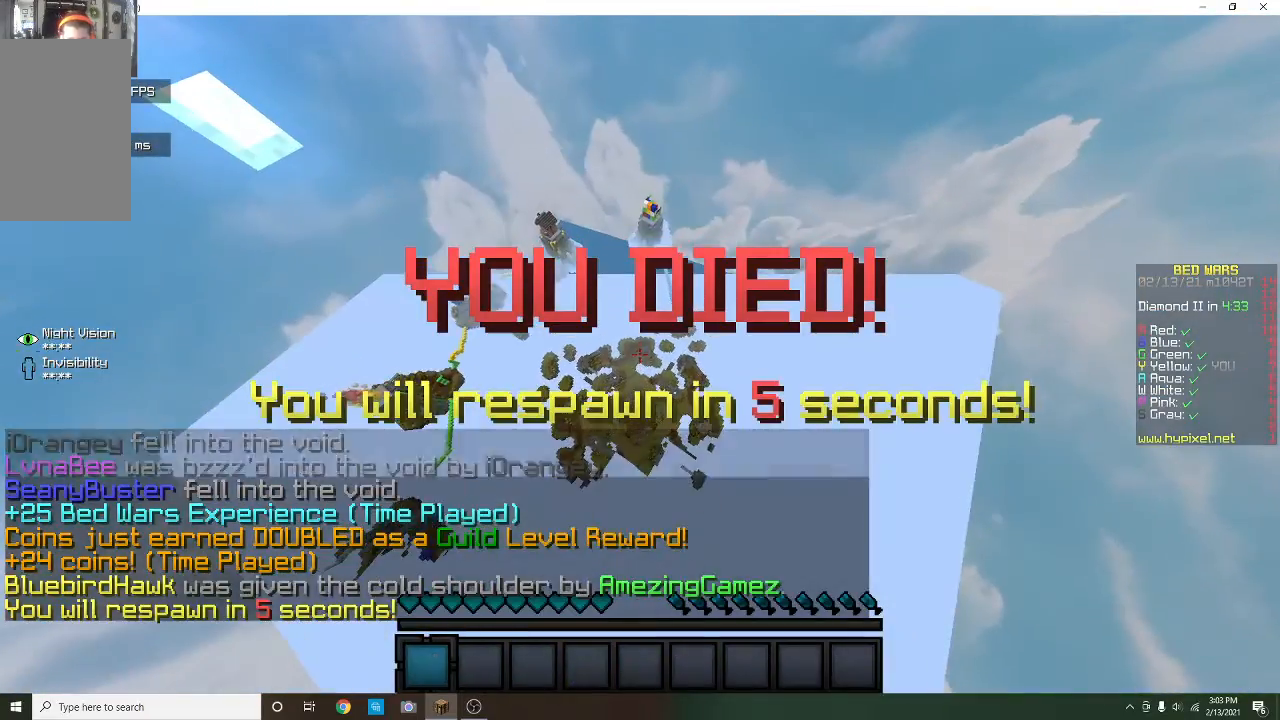
{"keys": [], "mouse": [], "events": []}